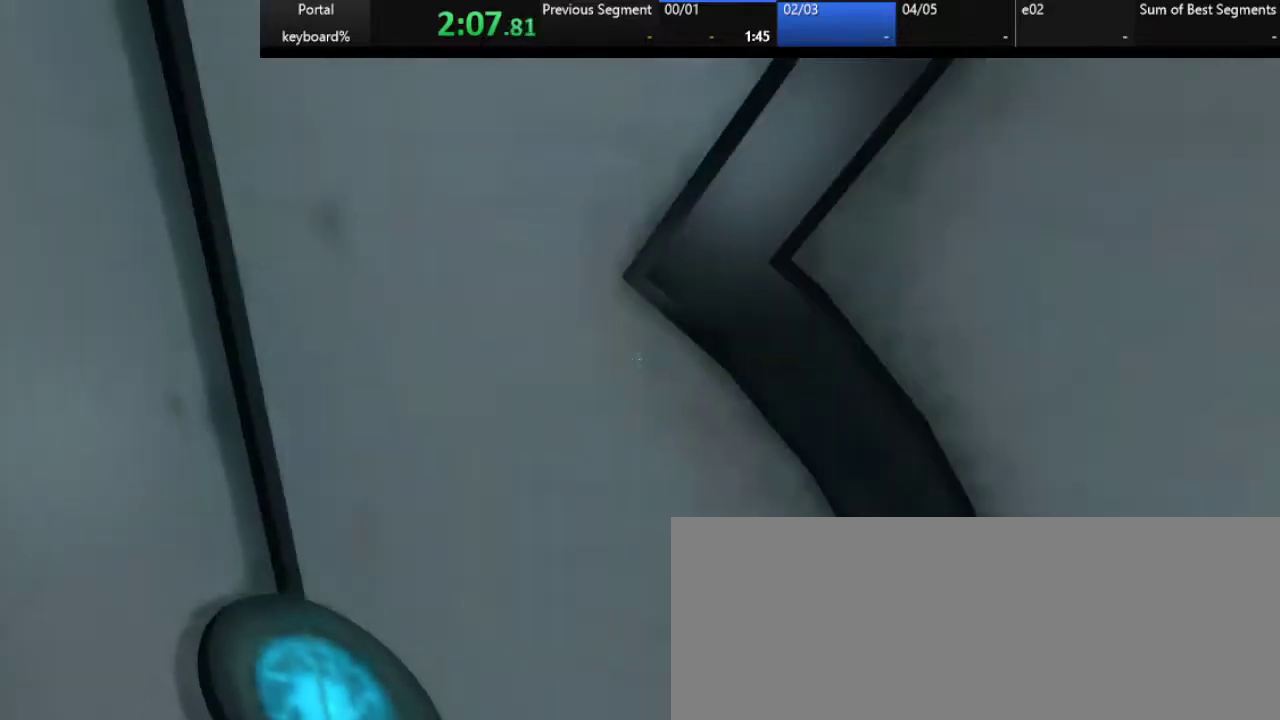
Gameplay with keyboard; each line is a JSON object with the keys held at the frame after it. "events" lists presses ("down") and releases ("up") of ".", "/", "0", "1", "2", "3", "4", "5", "6", "7", "8", "9", "a", "alt_l", "alt_r", "b", "backslash", "backspace", "c", "caps_lock", "comma", "ctrl_l", "ctrl_r", "d", "down", "e", "equals", "escape", "f", "f1", "f10", "f11", "f12", "f2", "f3", "f4", "f5", "f6", "f7", "f8", "f9", "g", "h", "i", "j", "k", "l", "lbracket", "left", "m", "minus", "n", "o", "p", "q", "quote", "r", "rbracket", "return", "right", "s", "semicolon", "shift_l", "shift_r", "space", "super", "t", "tab", "tilde", "u", "up", "v", "w", "x", "y" and "z" between this image and that frame as [ms after this image, input, new state], when the widget could be followed in between. No other keys are recorded. Mouse input is not recorded.
{"keys": ["z"], "events": [[33, "d", "up"], [33, "z", "down"]]}
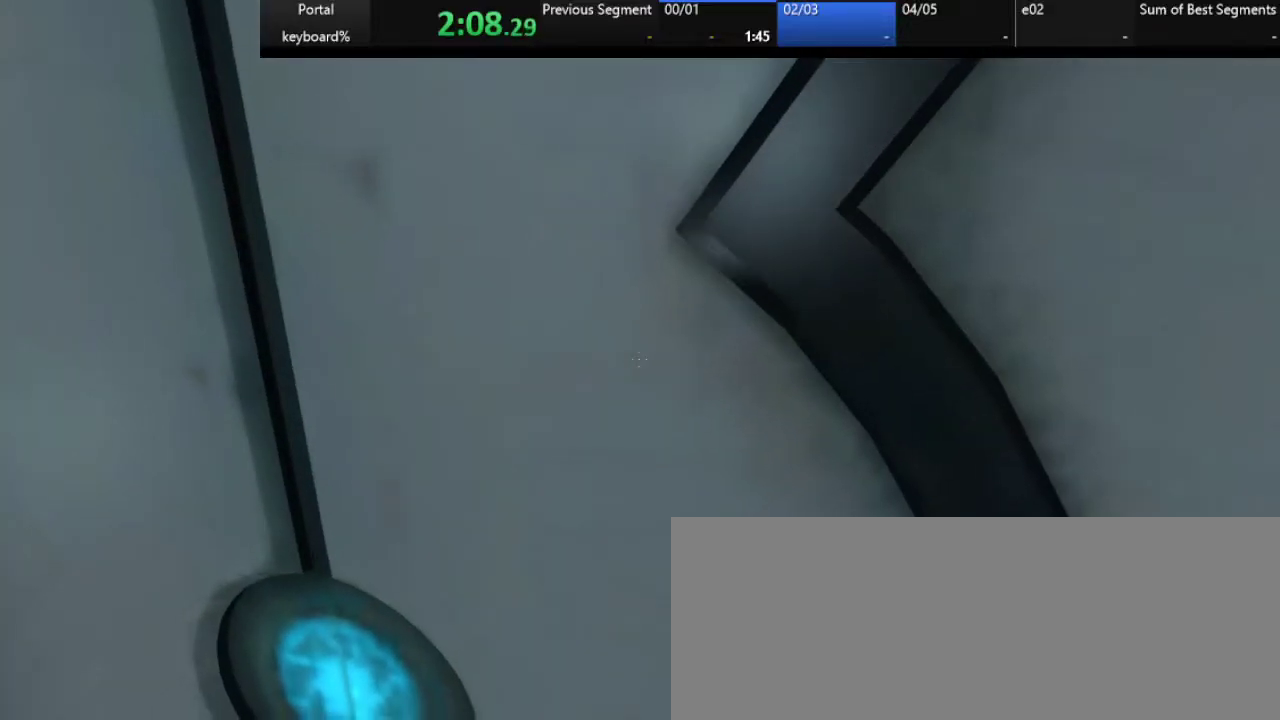
{"keys": ["z"], "events": []}
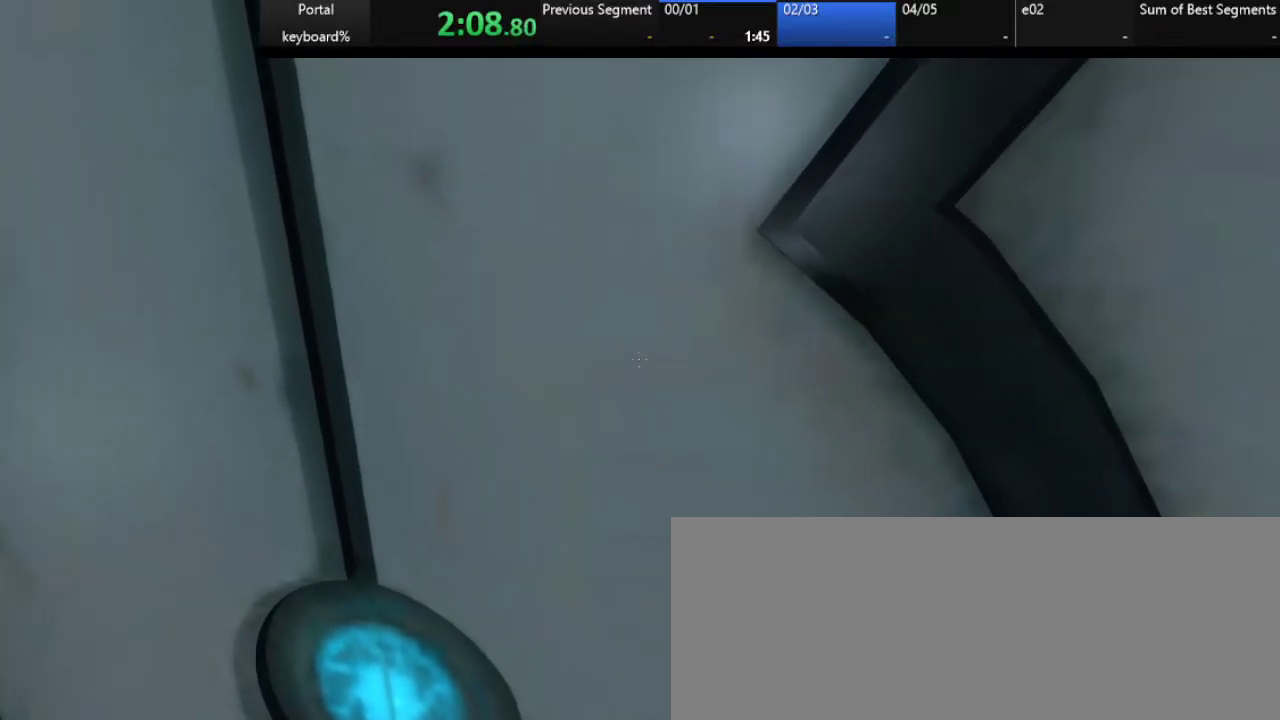
{"keys": ["z"], "events": []}
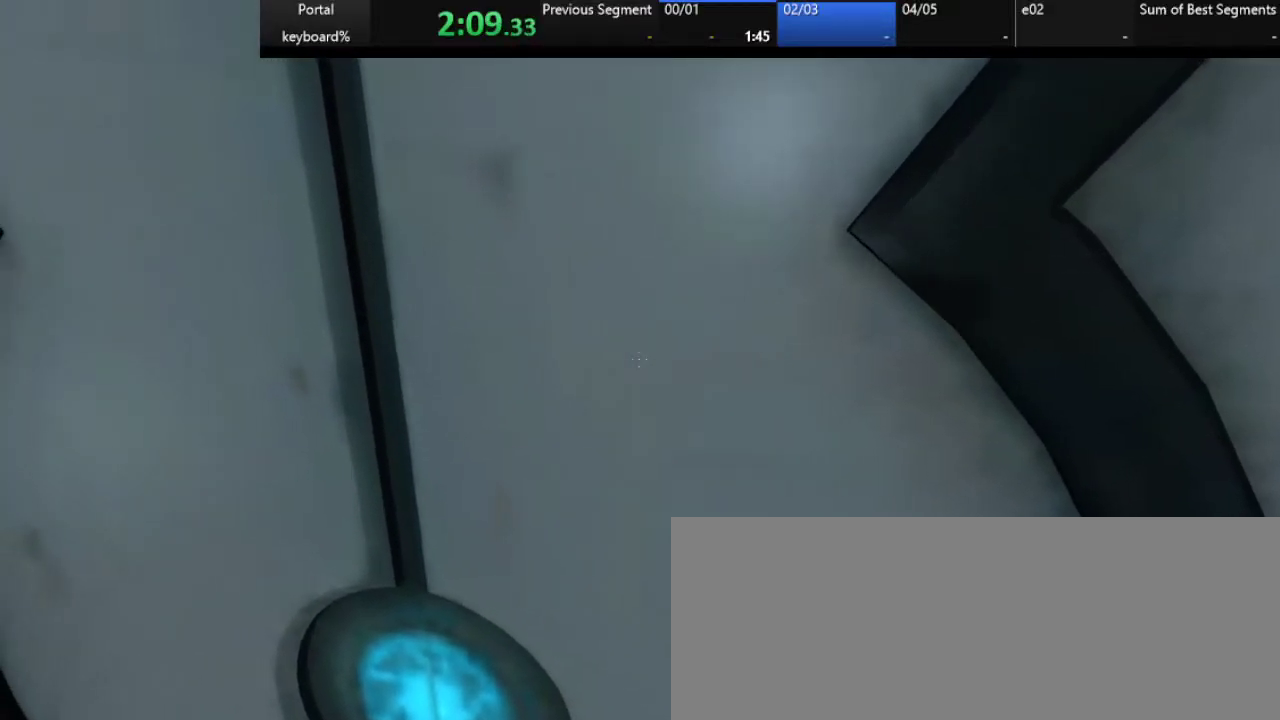
{"keys": ["left", "z"], "events": [[433, "left", "down"]]}
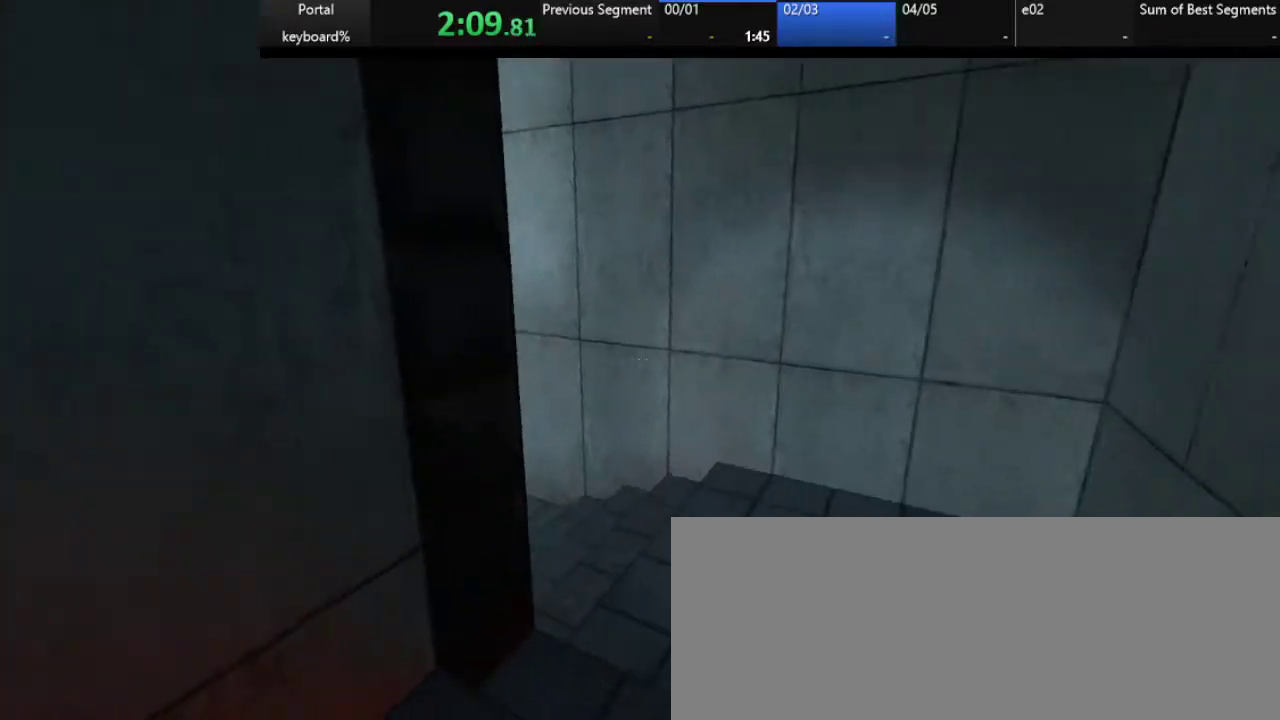
{"keys": ["z"], "events": [[133, "left", "up"], [133, "q", "down"], [217, "q", "up"], [333, "d", "down"], [450, "d", "up"]]}
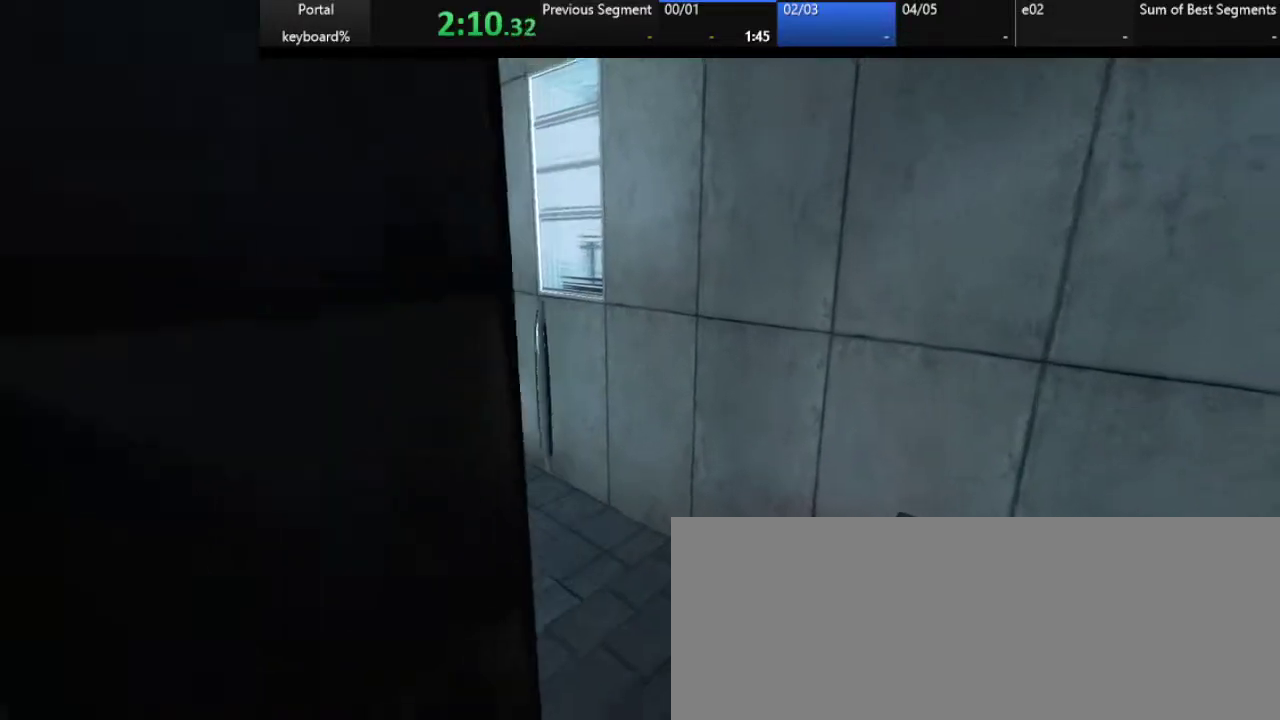
{"keys": ["q", "z"], "events": [[333, "left", "down"], [333, "q", "down"], [450, "left", "up"]]}
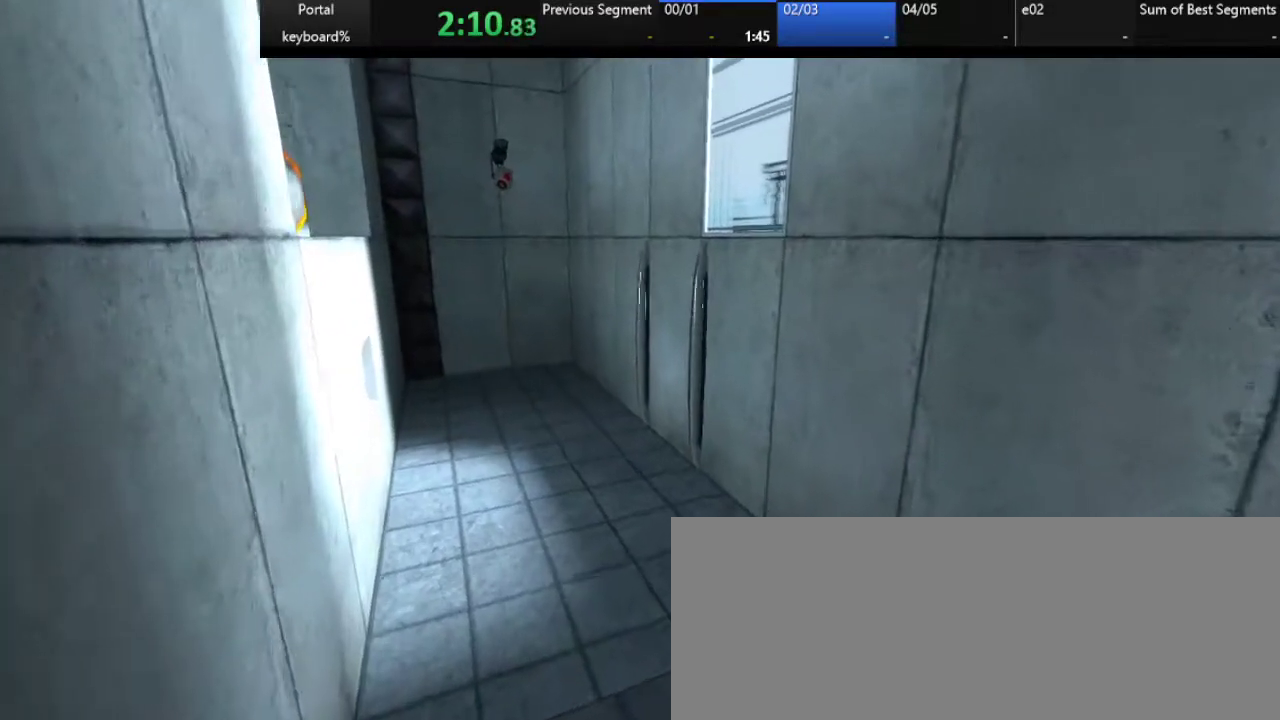
{"keys": ["q", "z"], "events": [[317, "z", "up"], [417, "z", "down"]]}
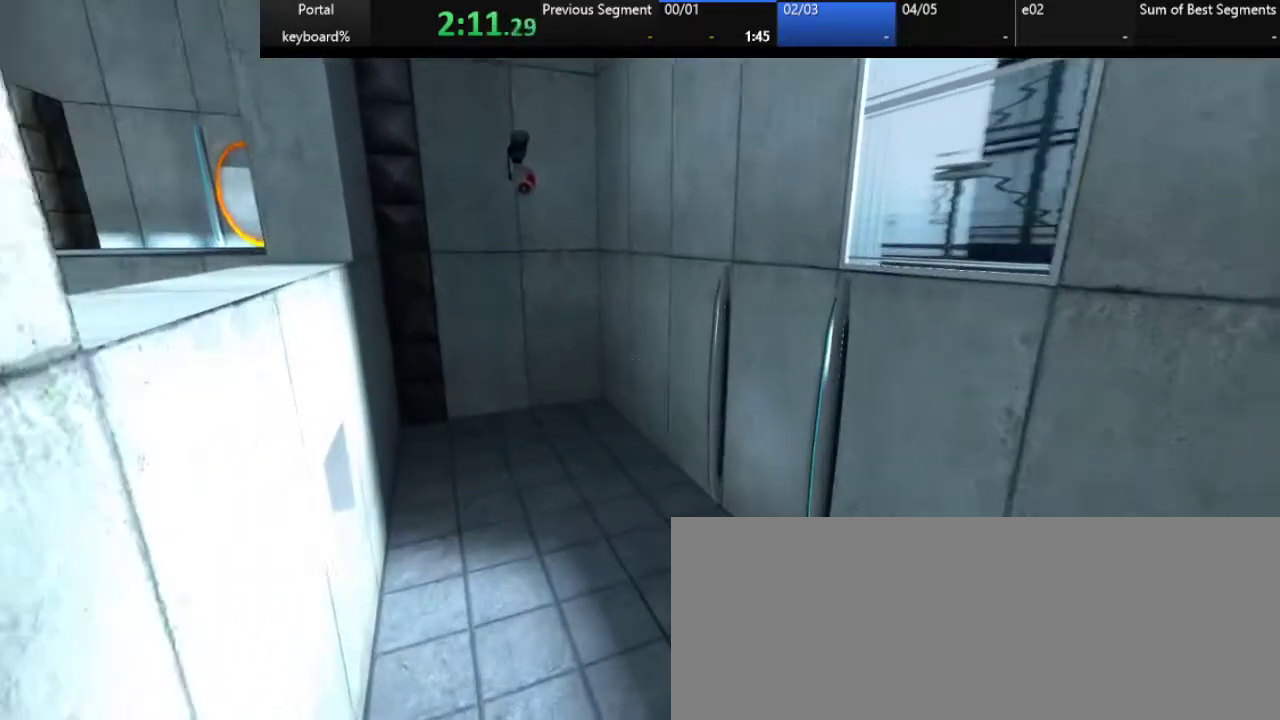
{"keys": ["q"], "events": [[450, "z", "up"]]}
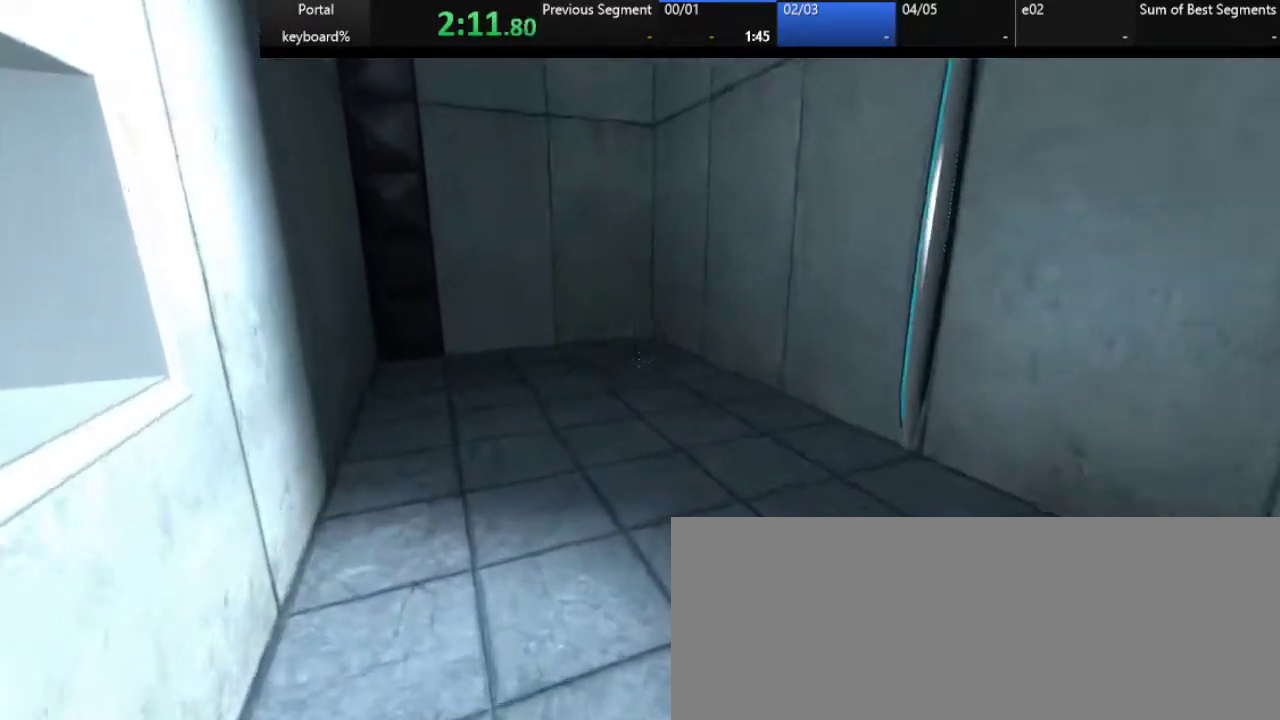
{"keys": ["right"], "events": [[200, "q", "up"], [283, "right", "down"]]}
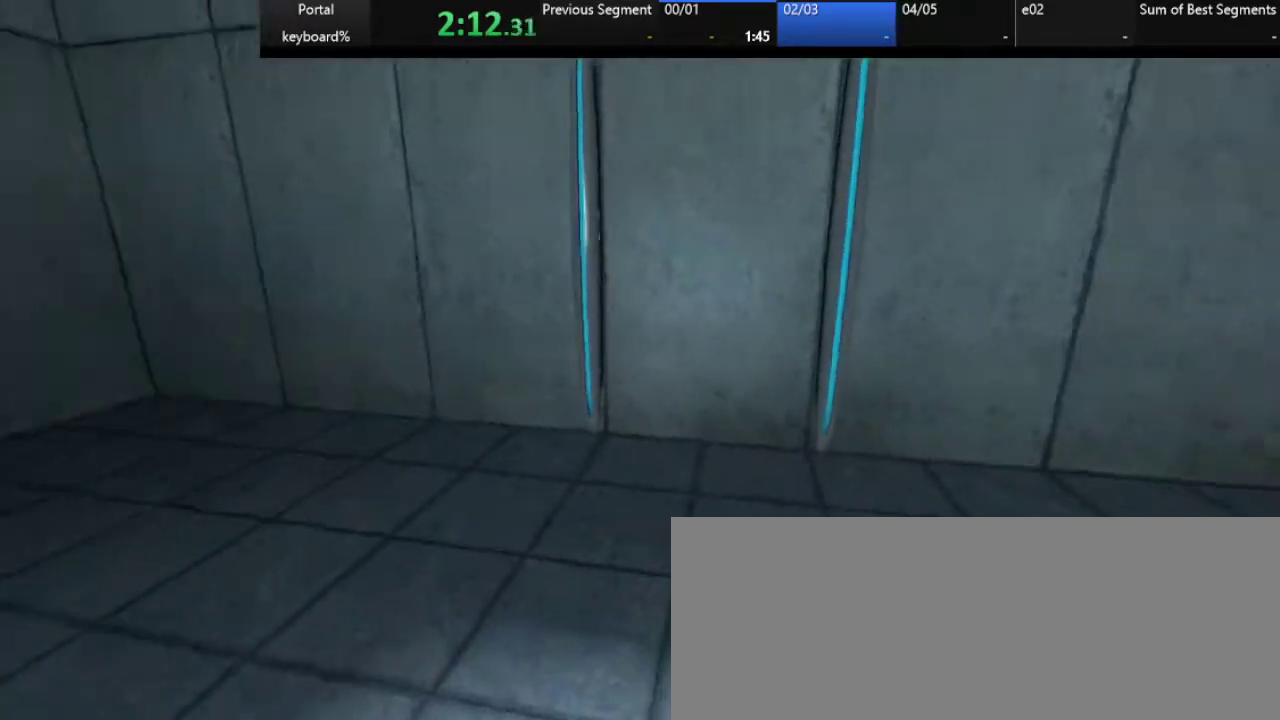
{"keys": [], "events": [[33, "right", "up"], [317, "q", "down"], [400, "q", "up"]]}
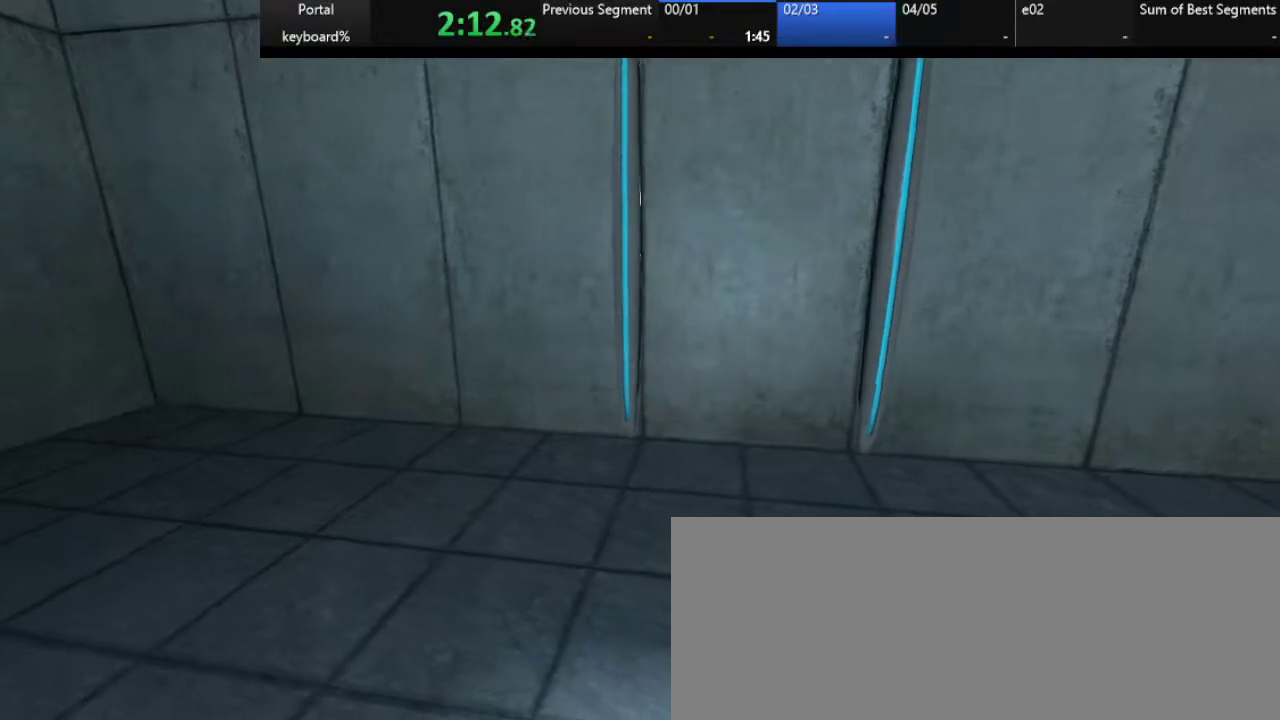
{"keys": [], "events": [[117, "right", "down"], [117, "z", "down"], [167, "d", "down"], [217, "right", "up"], [217, "z", "up"], [267, "d", "up"]]}
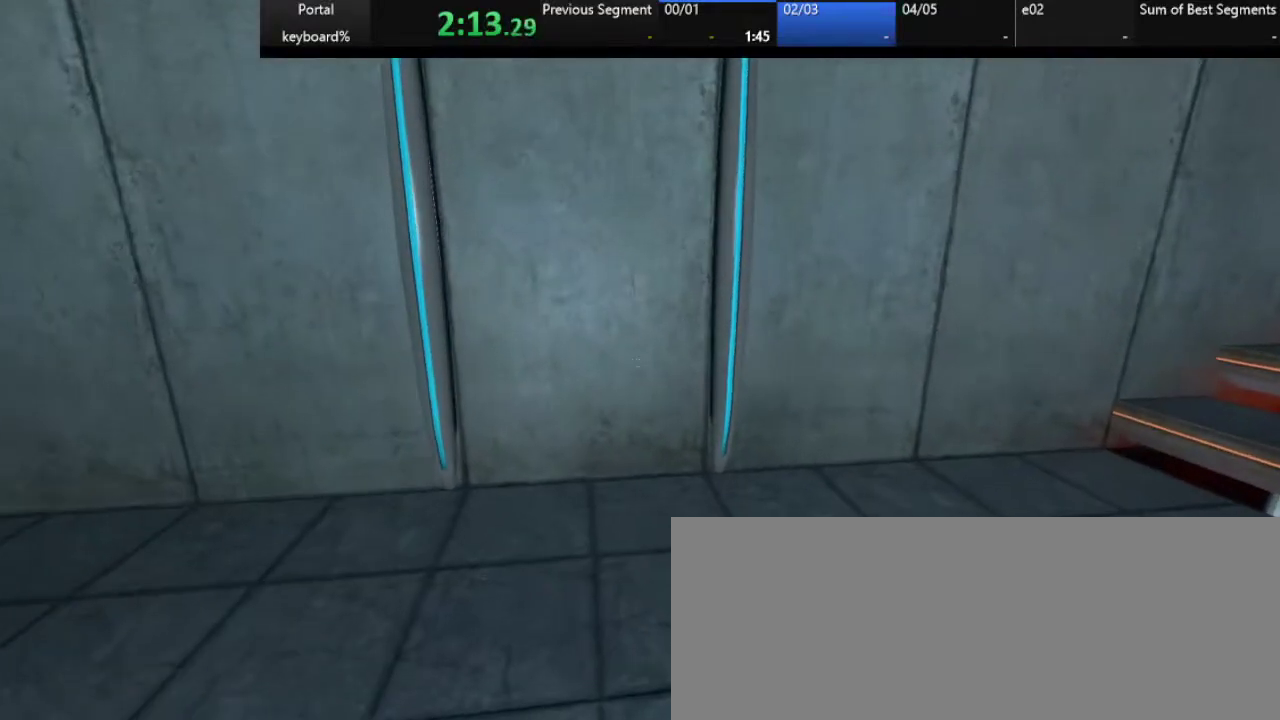
{"keys": [], "events": [[17, "q", "down"], [83, "z", "down"], [133, "q", "up"], [183, "z", "up"], [433, "up", "down"], [483, "up", "up"]]}
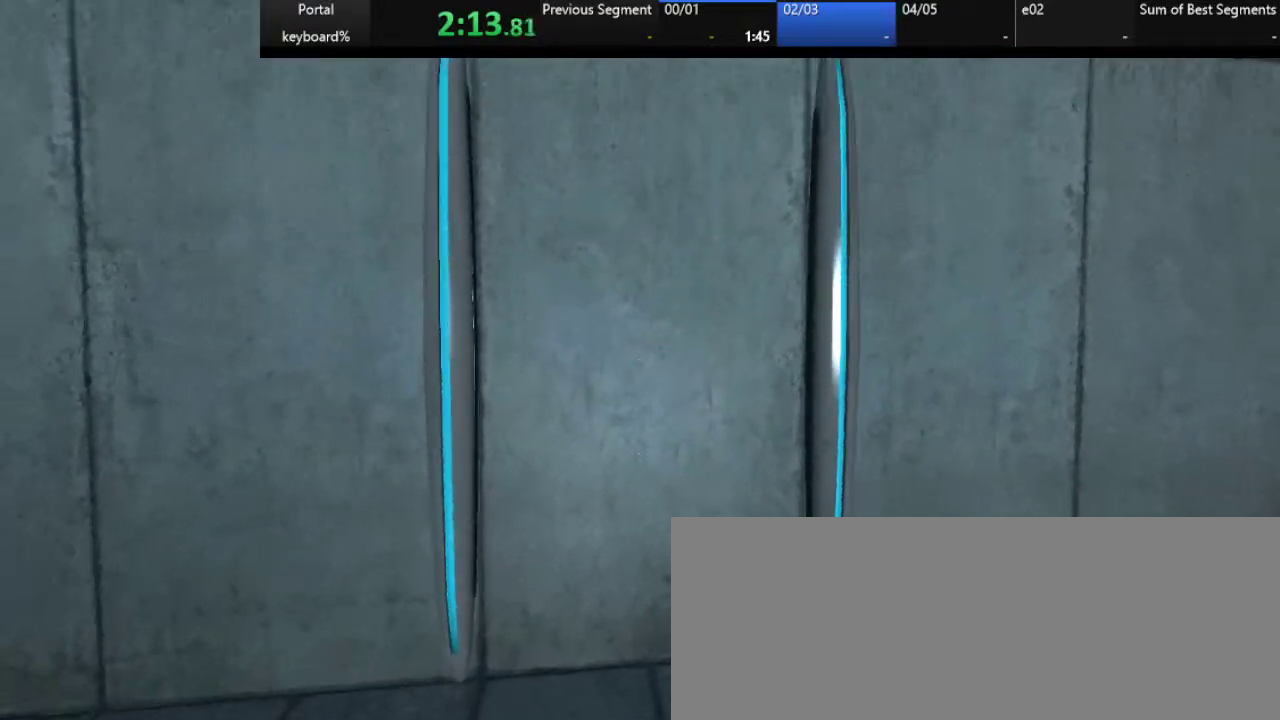
{"keys": [], "events": []}
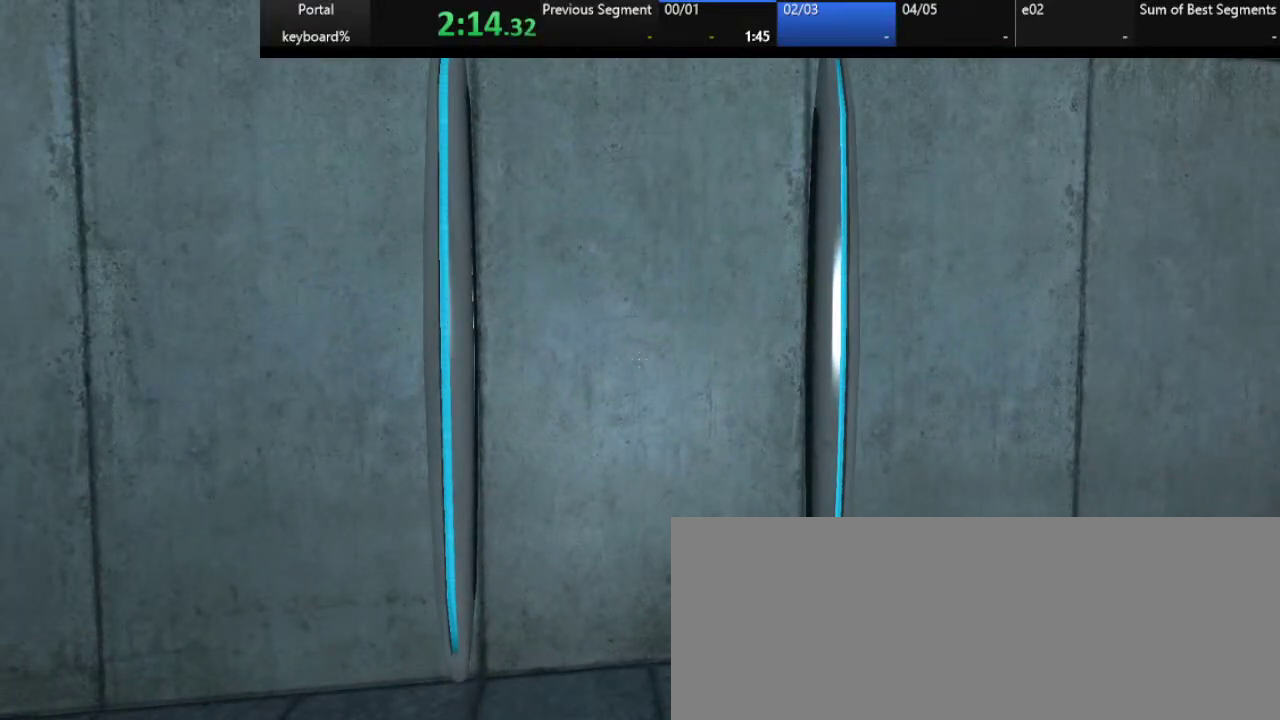
{"keys": ["z"], "events": [[383, "z", "down"]]}
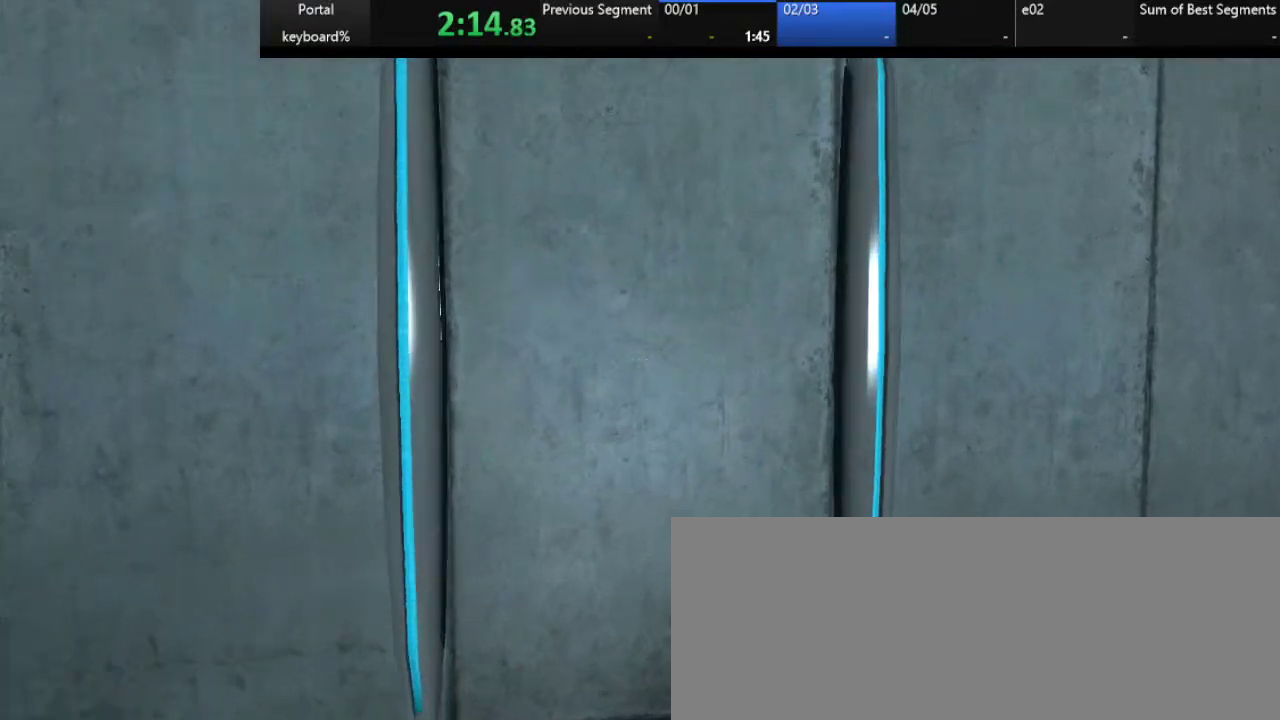
{"keys": ["z"], "events": []}
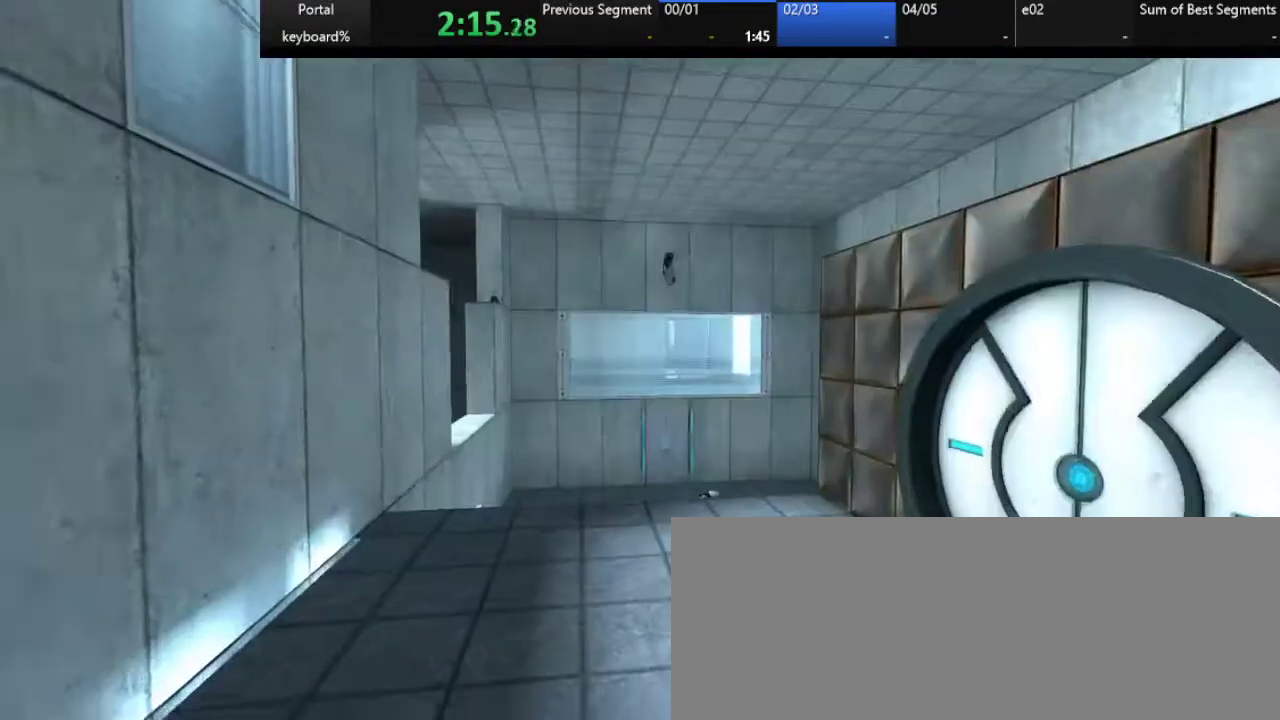
{"keys": ["z"], "events": [[267, "d", "down"], [367, "d", "up"]]}
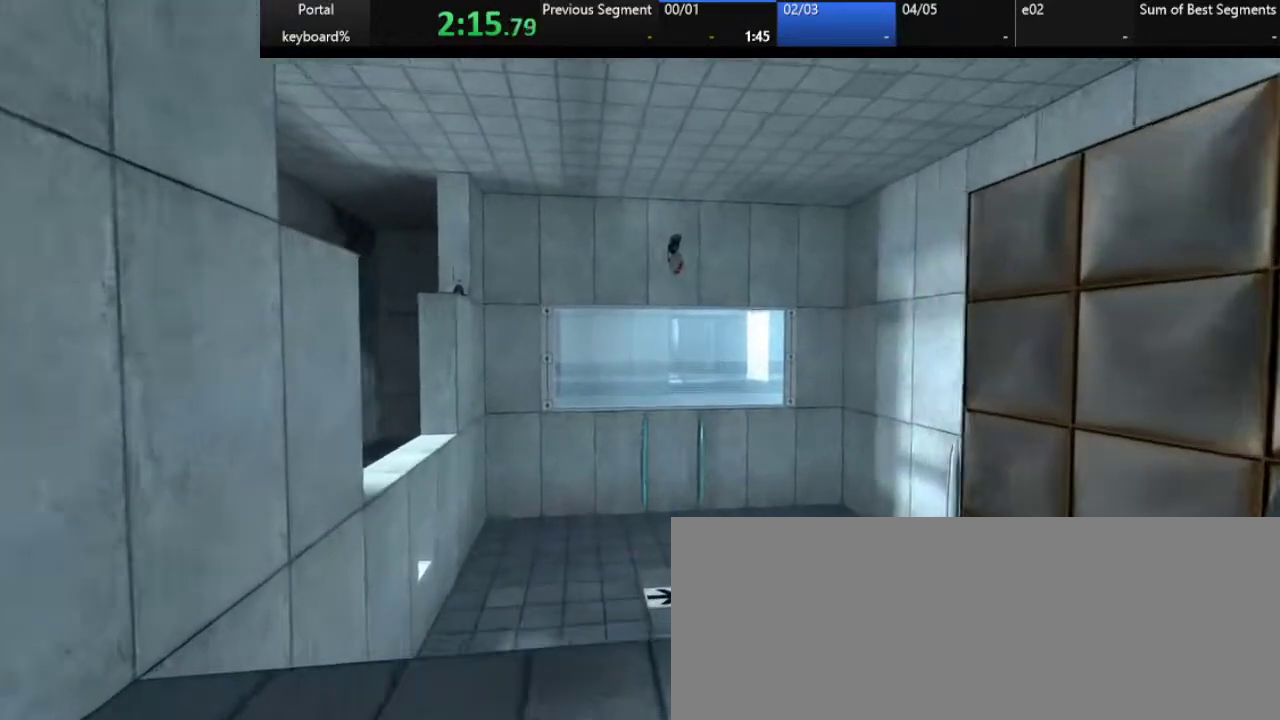
{"keys": ["z"], "events": [[33, "d", "down"], [217, "d", "up"]]}
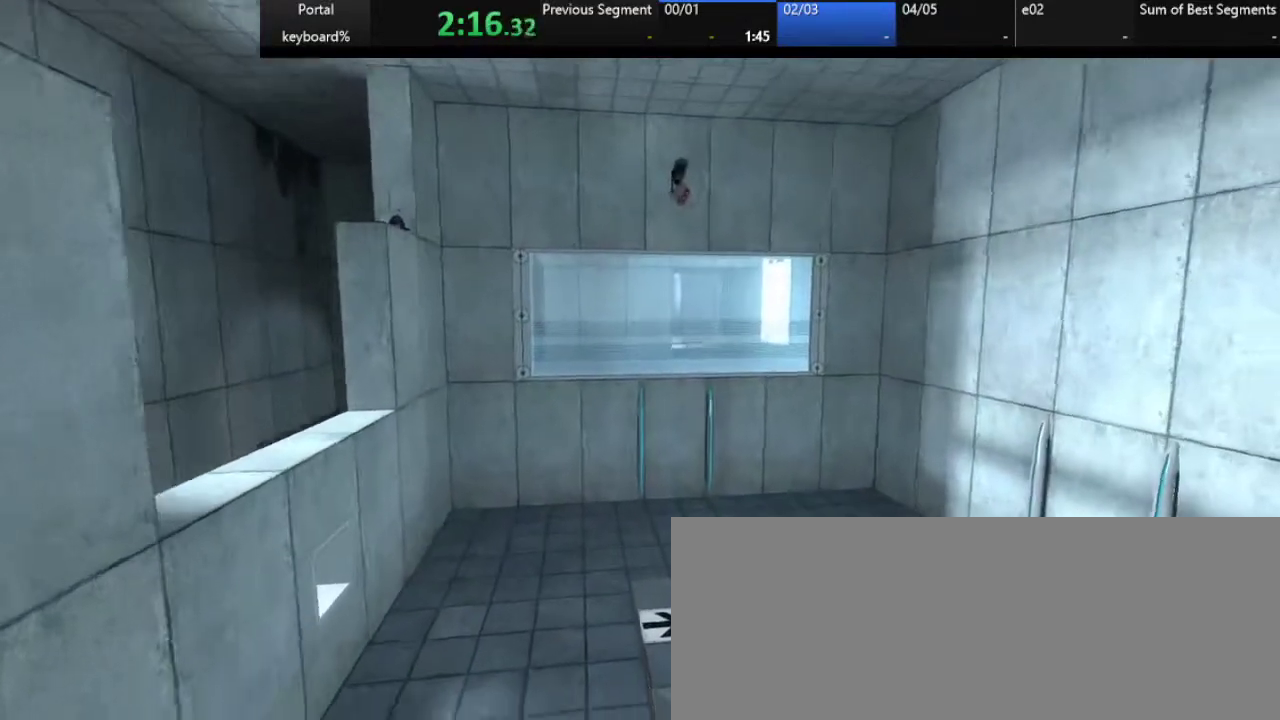
{"keys": ["d", "z"], "events": [[183, "d", "down"]]}
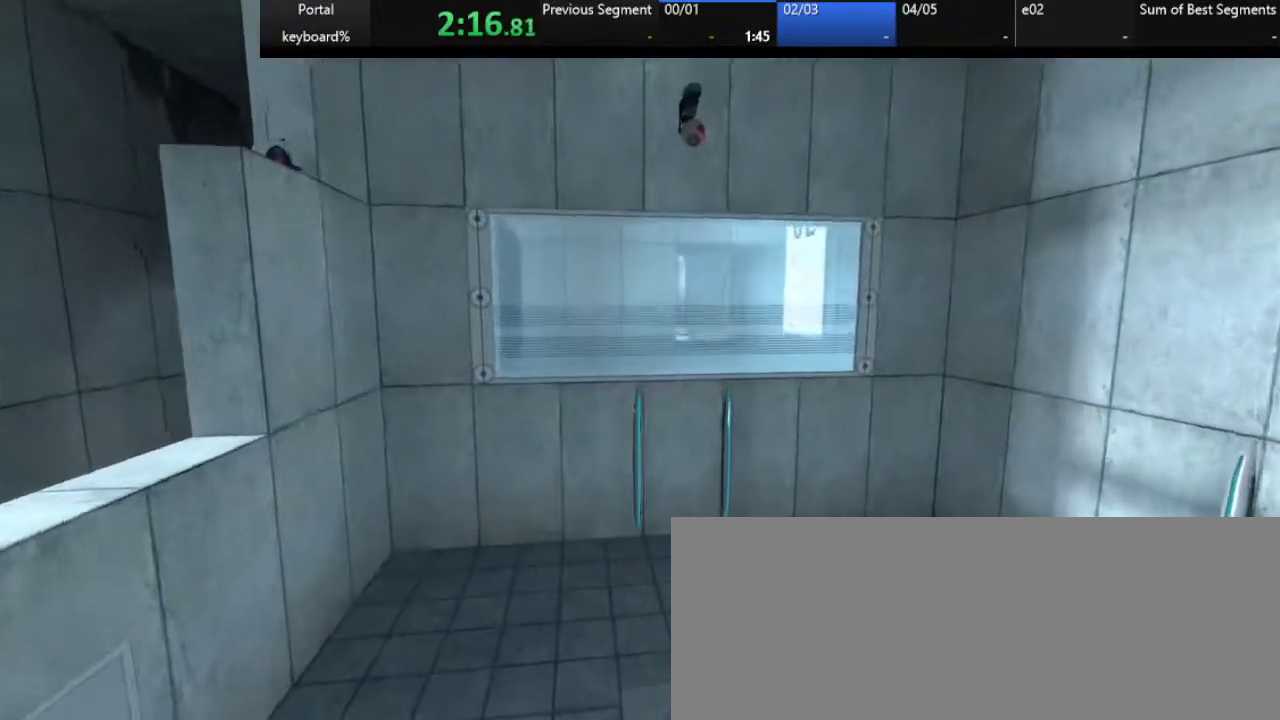
{"keys": ["d", "right", "z"], "events": [[483, "right", "down"]]}
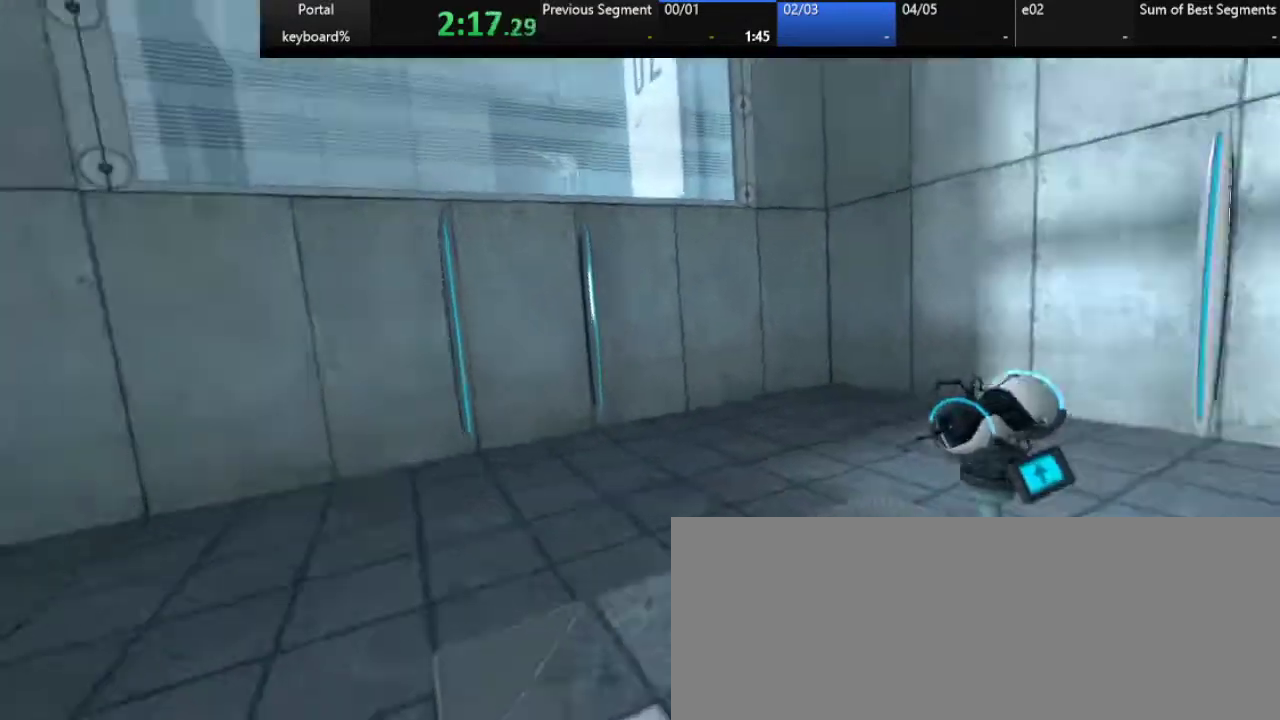
{"keys": ["q", "right"], "events": [[200, "q", "down"], [250, "d", "up"], [367, "z", "up"]]}
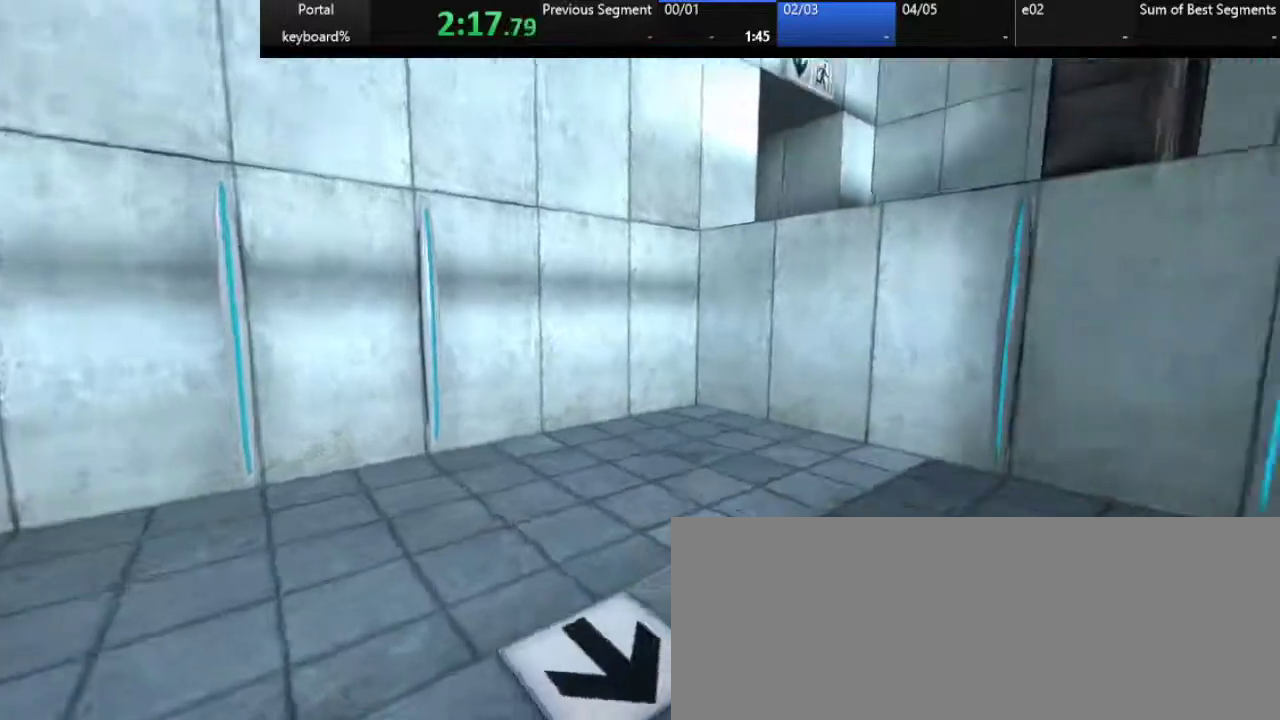
{"keys": ["up", "z"], "events": [[33, "d", "down"], [117, "q", "up"], [267, "right", "up"], [367, "z", "down"], [400, "d", "up"], [450, "up", "down"]]}
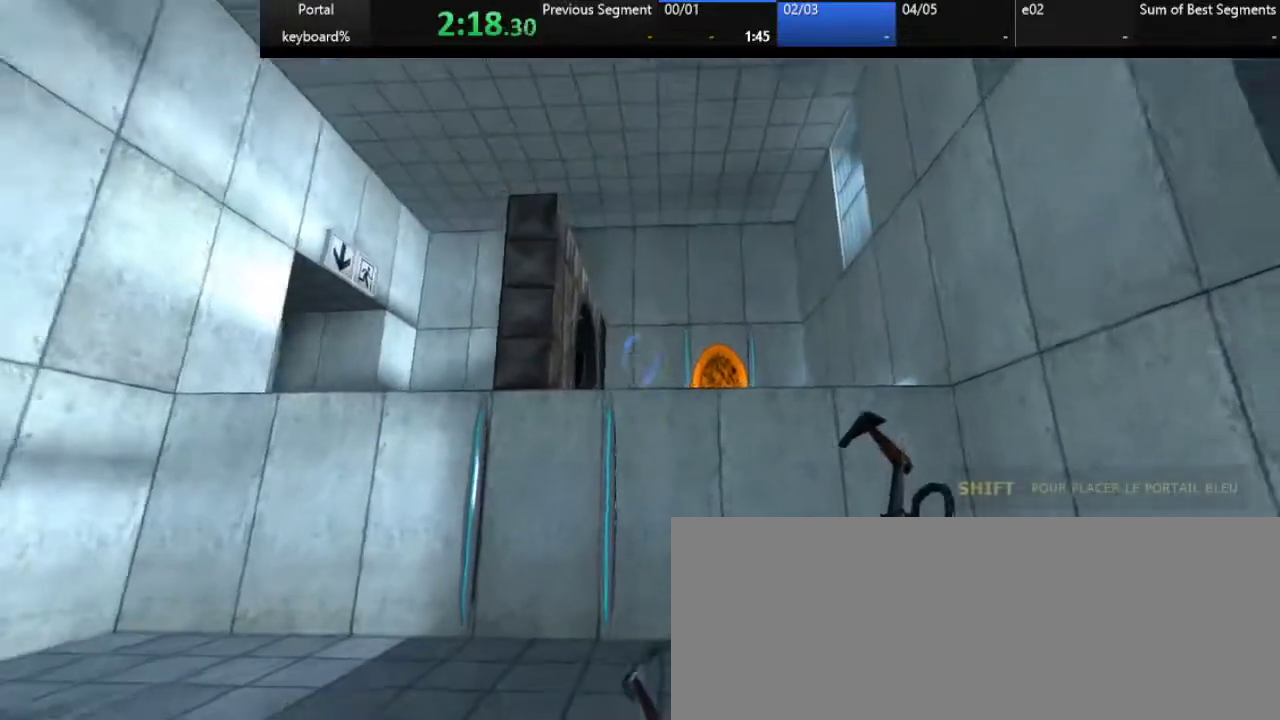
{"keys": ["z"], "events": [[33, "up", "up"], [183, "d", "down"], [183, "up", "down"], [233, "up", "up"], [283, "d", "up"], [367, "d", "down"], [417, "d", "up"]]}
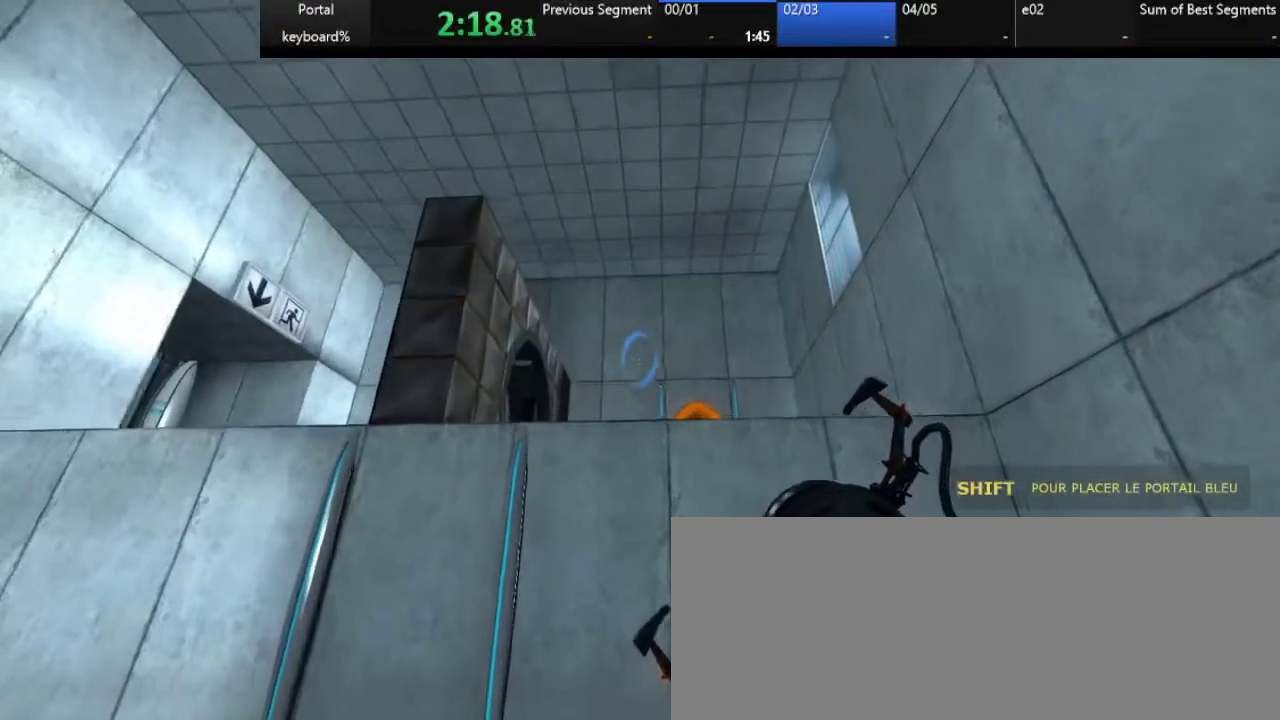
{"keys": [], "events": [[167, "d", "down"], [217, "d", "up"], [267, "z", "up"]]}
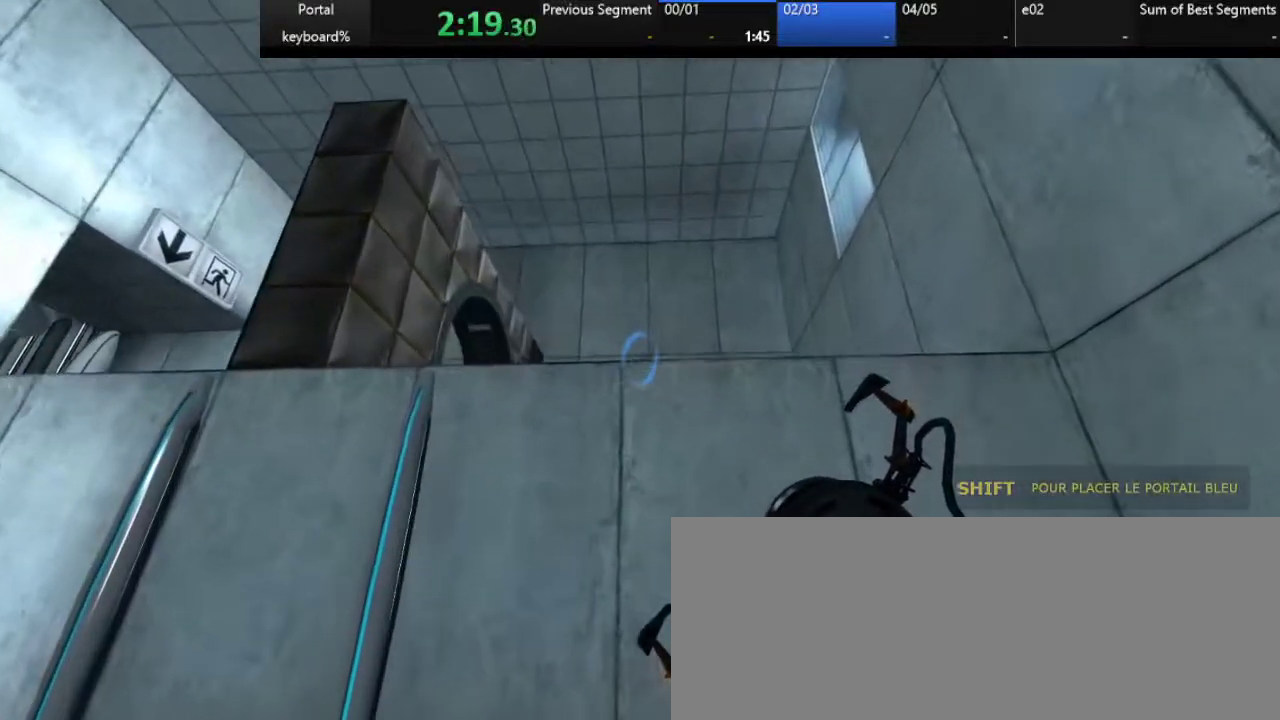
{"keys": [], "events": [[83, "q", "down"], [133, "q", "up"]]}